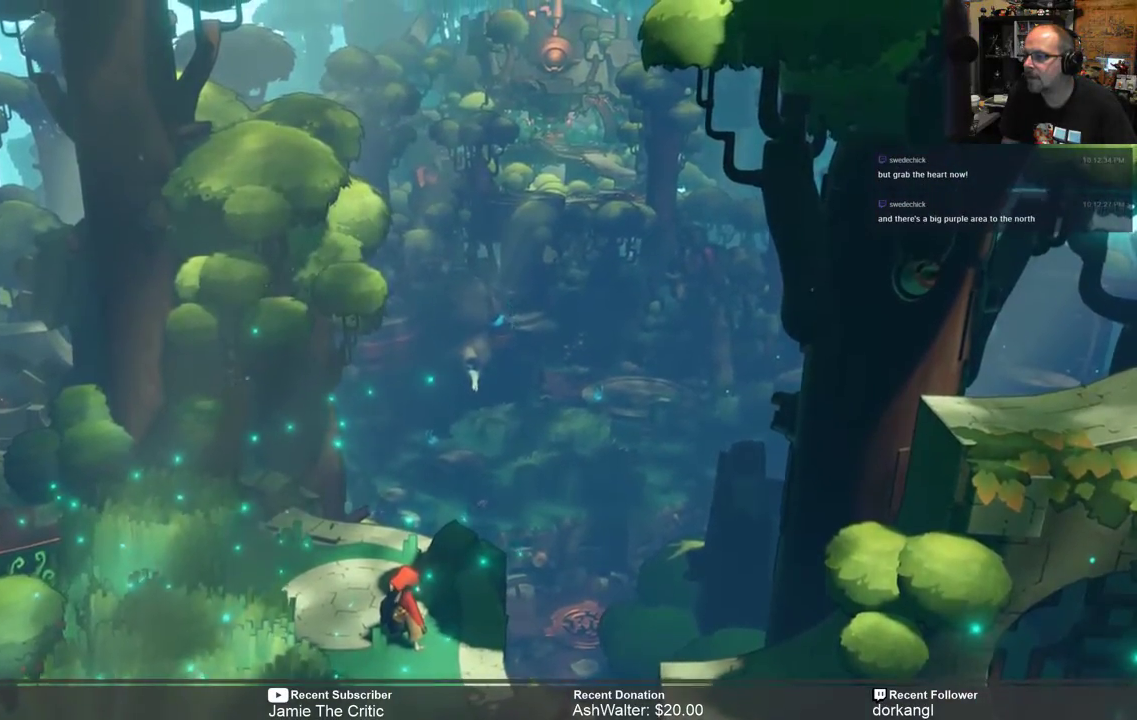
Gameplay with a controller (Xbox layout); each line is a JSON object with the inputs held at the frame after it. "events" lists button and stick changes between this image and that frame as [ms after this image, input, new state], when the widget could be followed in between. Not read: SHARE.
{"buttons": ["R2"], "left_stick": "center", "right_stick": "center", "events": []}
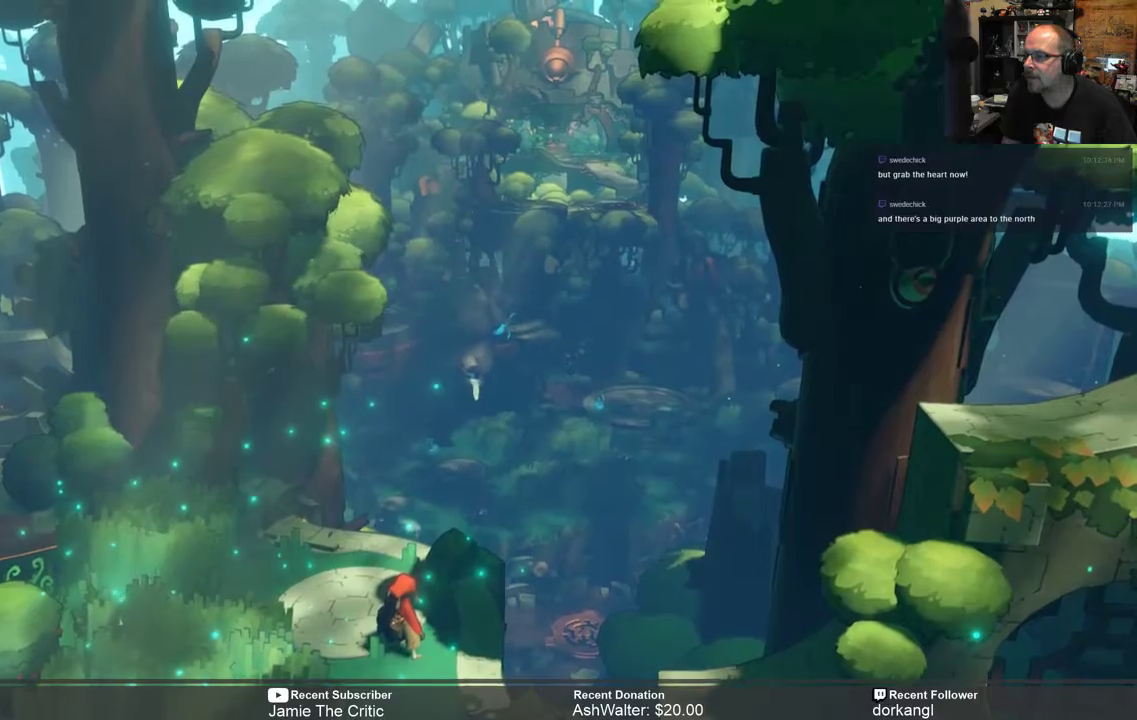
{"buttons": ["R2"], "left_stick": "center", "right_stick": "center", "events": []}
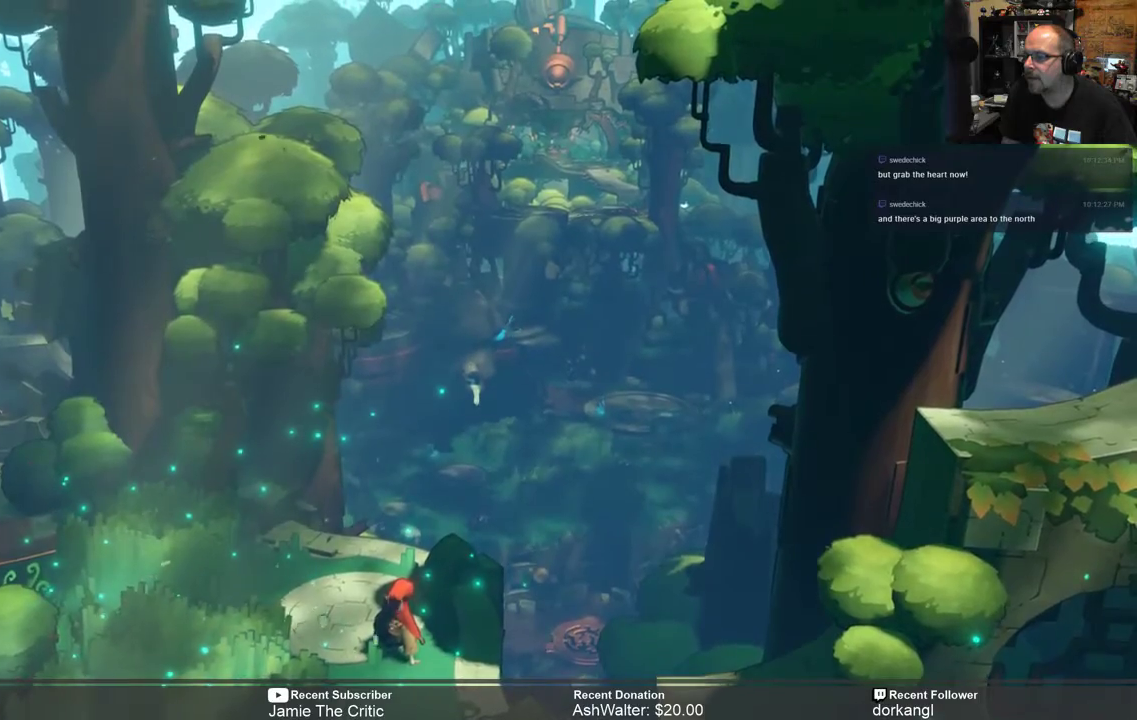
{"buttons": ["R2"], "left_stick": "left", "right_stick": "center", "events": [[150, "left_stick", "left"]]}
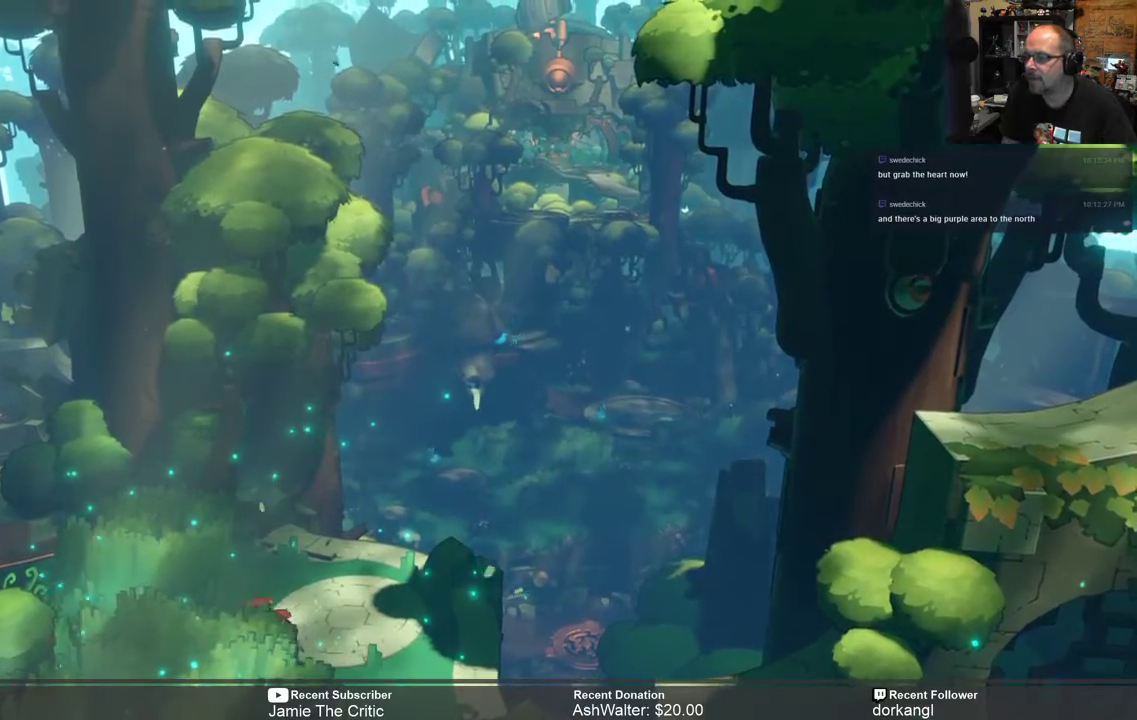
{"buttons": ["R2"], "left_stick": "up-left", "right_stick": "center", "events": [[117, "left_stick", "up-left"]]}
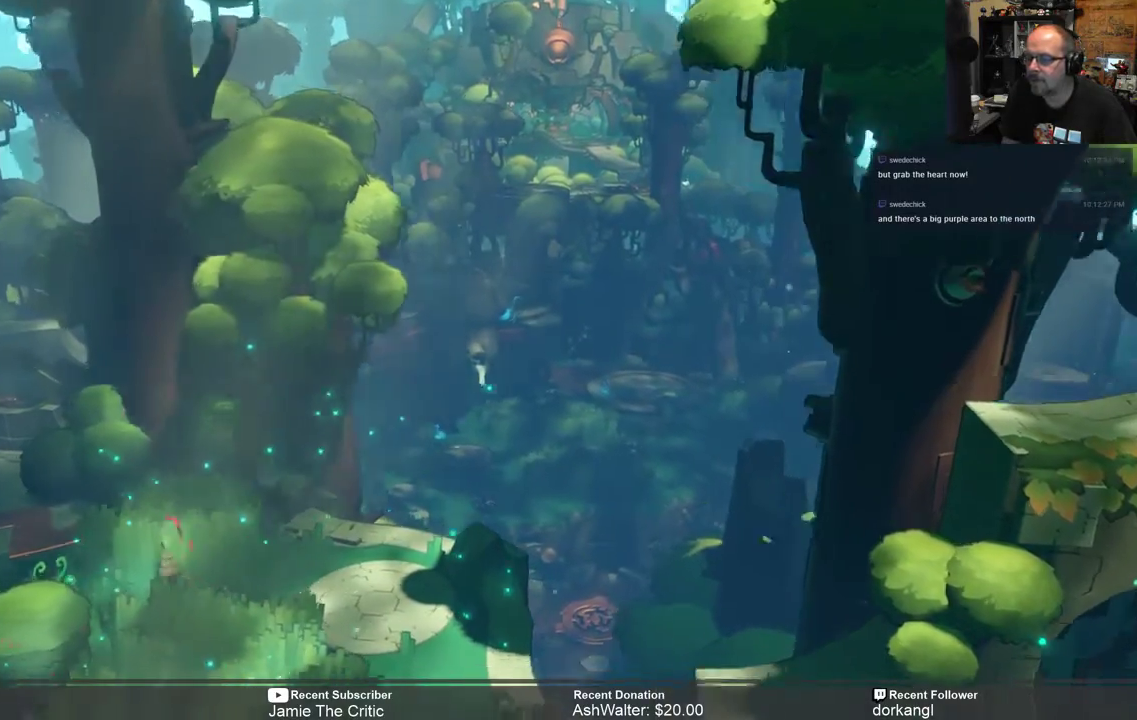
{"buttons": ["R2"], "left_stick": "up-left", "right_stick": "center", "events": []}
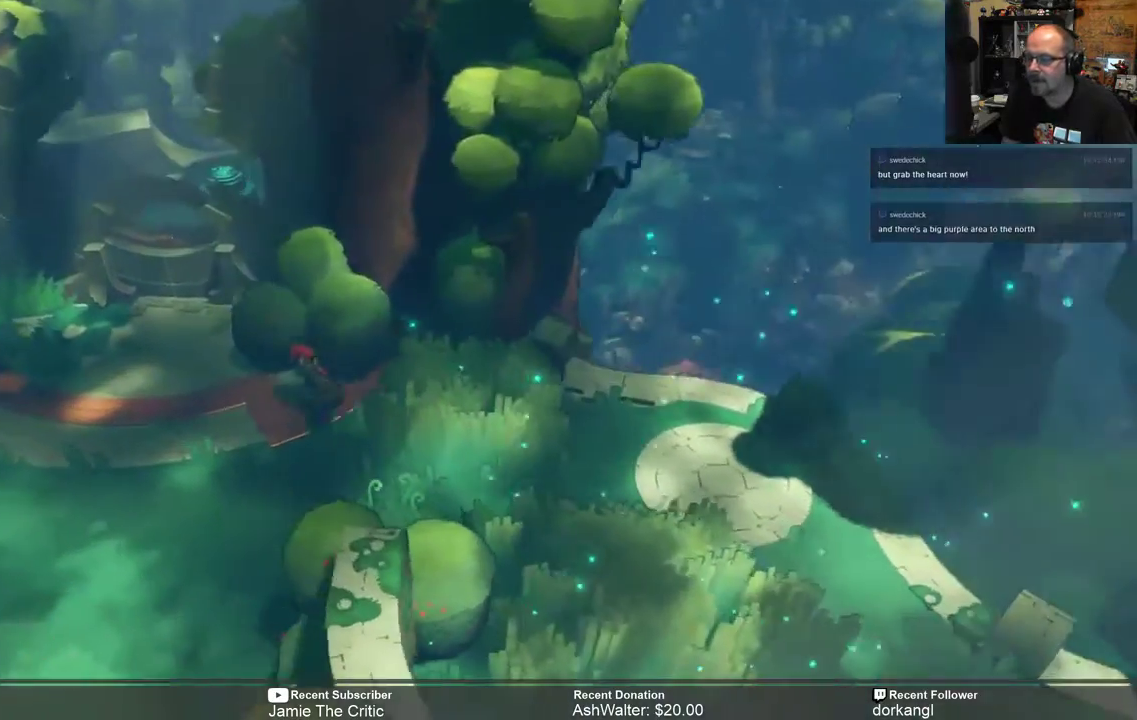
{"buttons": ["R2"], "left_stick": "left", "right_stick": "center", "events": [[100, "left_stick", "center"], [300, "left_stick", "left"]]}
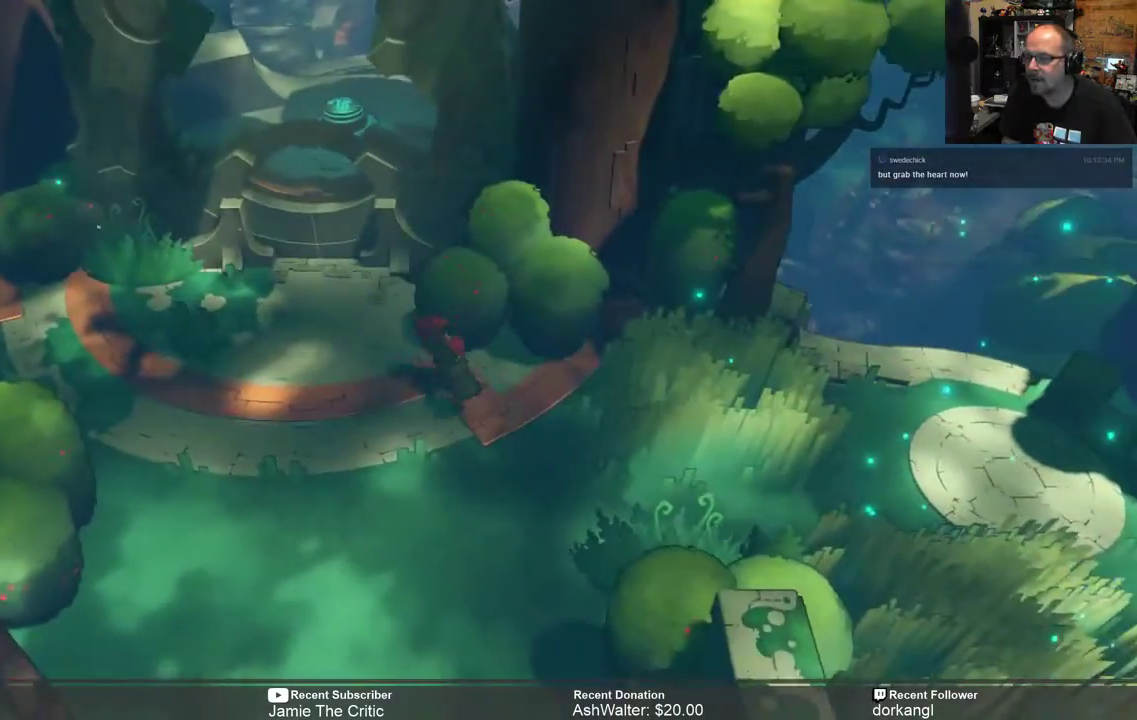
{"buttons": ["R2"], "left_stick": "up-left", "right_stick": "center", "events": [[33, "left_stick", "up-left"]]}
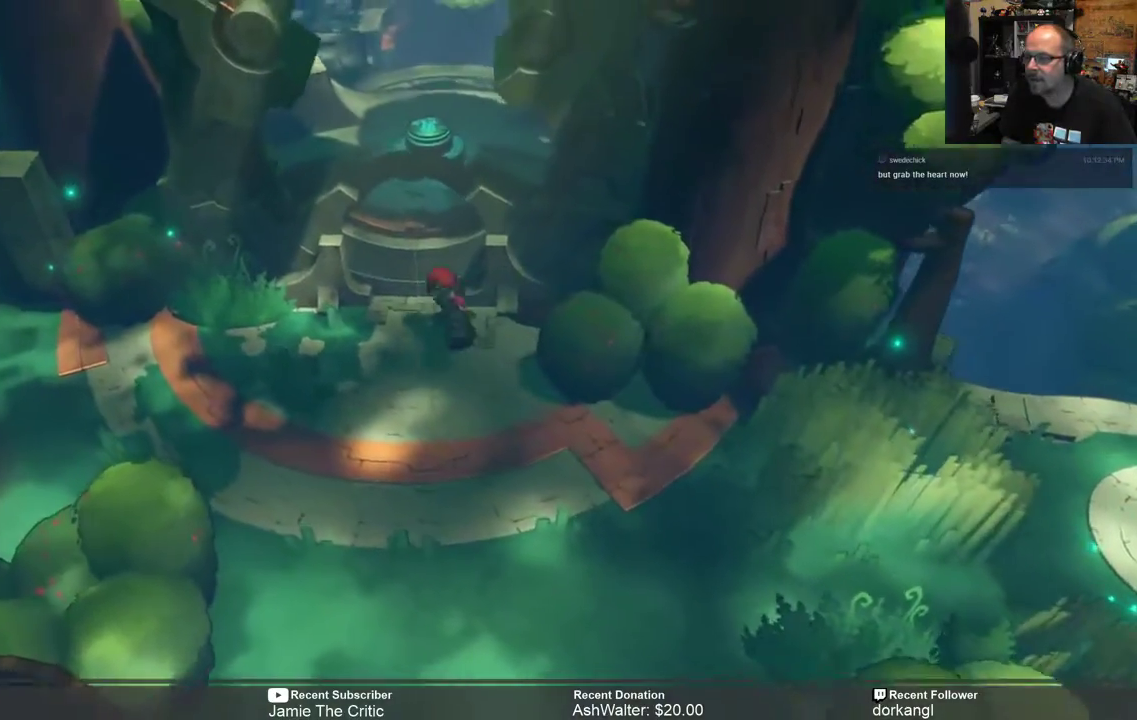
{"buttons": ["R2"], "left_stick": "down", "right_stick": "center", "events": [[317, "left_stick", "center"], [483, "left_stick", "down"]]}
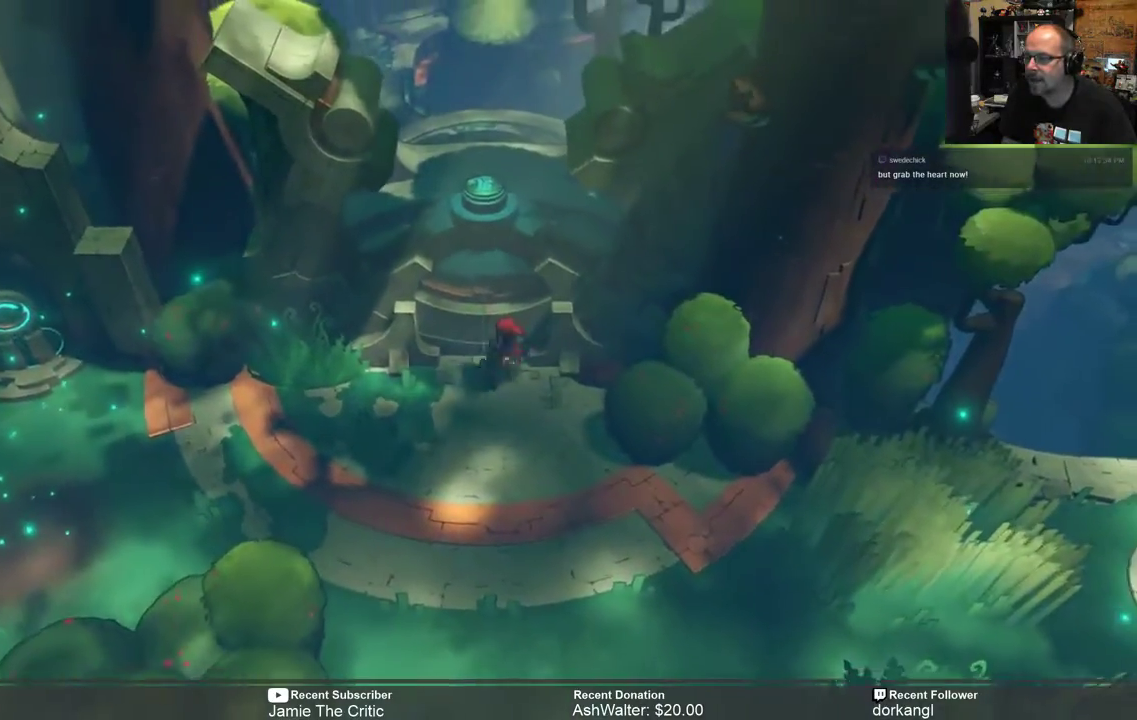
{"buttons": ["R2"], "left_stick": "down-left", "right_stick": "center", "events": [[333, "left_stick", "down-left"]]}
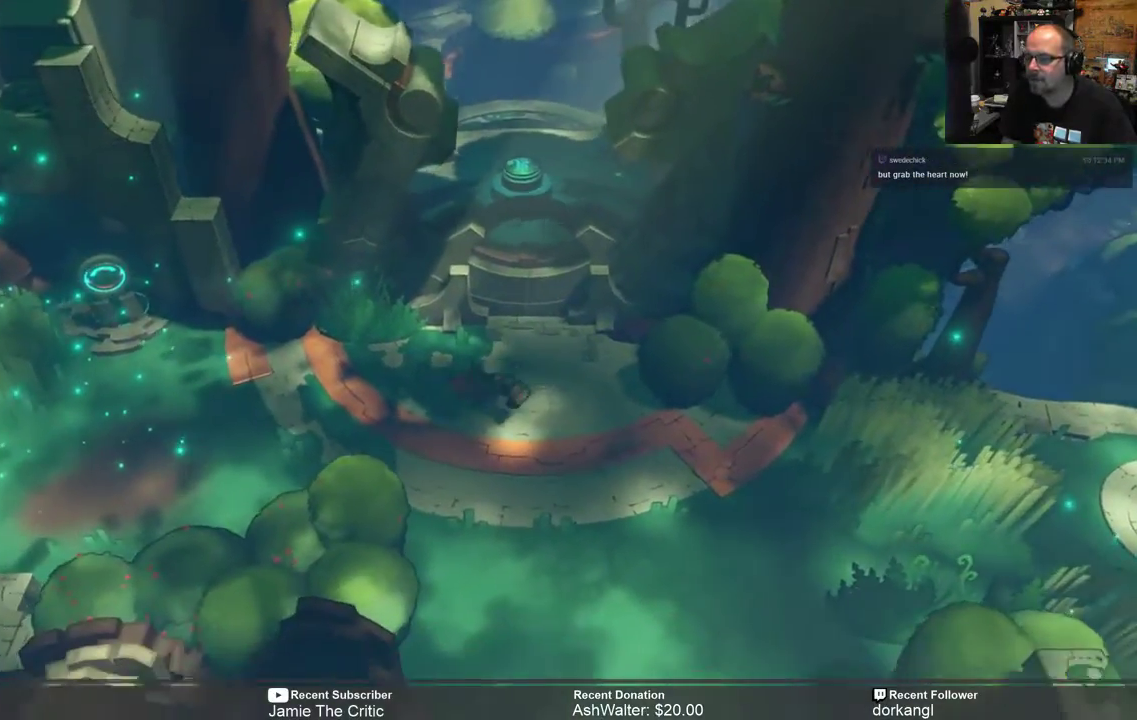
{"buttons": ["START"], "left_stick": "center", "right_stick": "center", "events": [[83, "left_stick", "center"], [200, "R2", "up"], [483, "START", "down"]]}
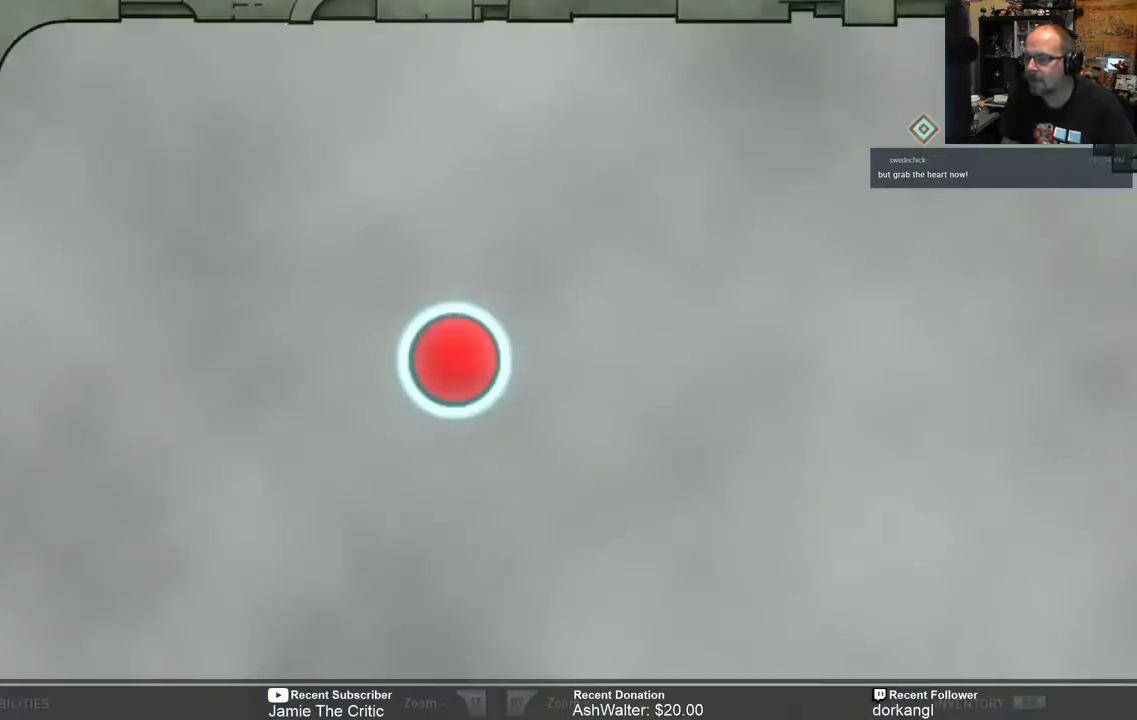
{"buttons": [], "left_stick": "center", "right_stick": "center", "events": [[17, "START", "up"]]}
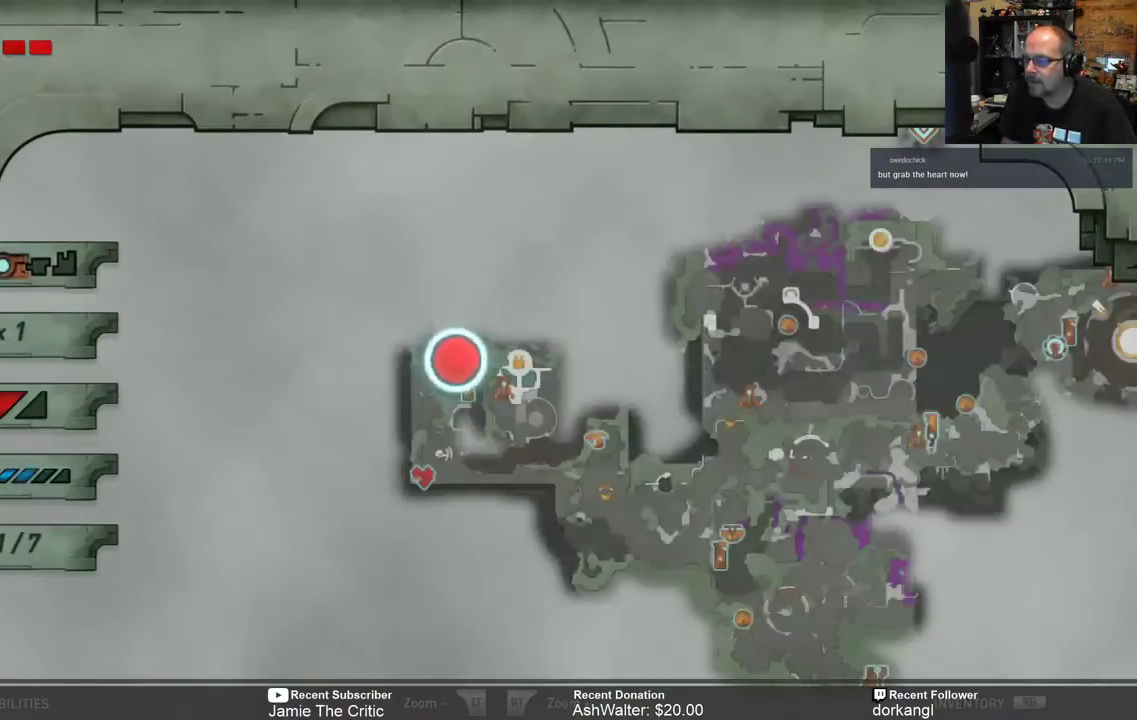
{"buttons": [], "left_stick": "center", "right_stick": "center", "events": []}
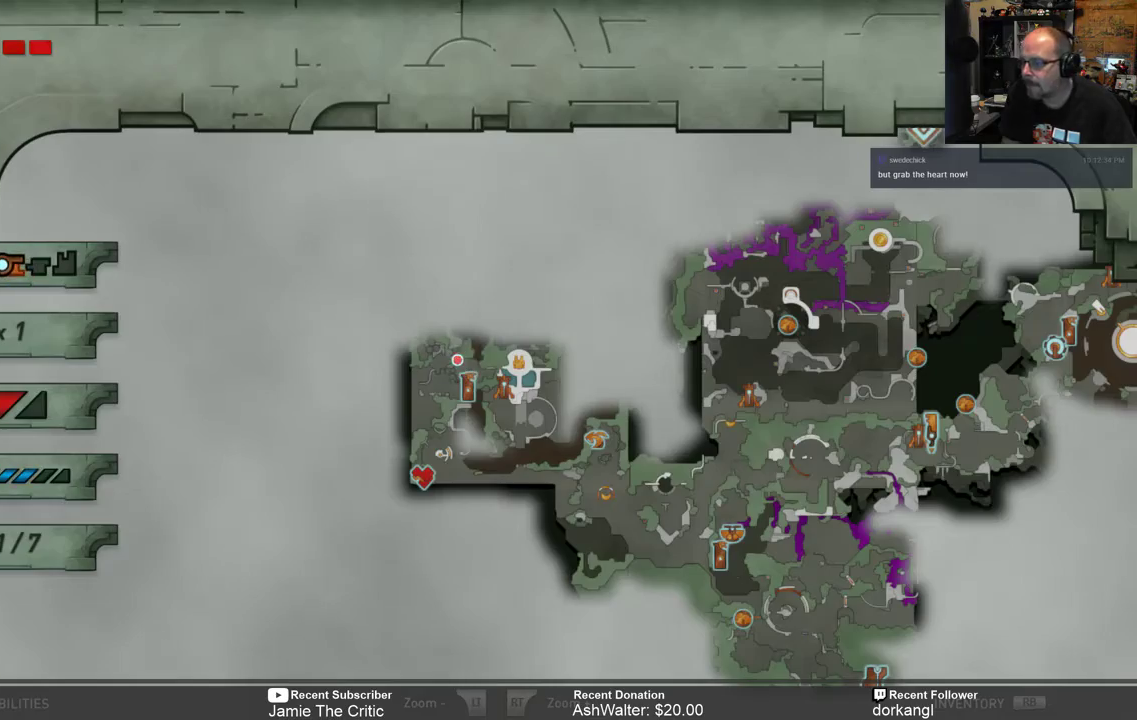
{"buttons": [], "left_stick": "center", "right_stick": "center", "events": []}
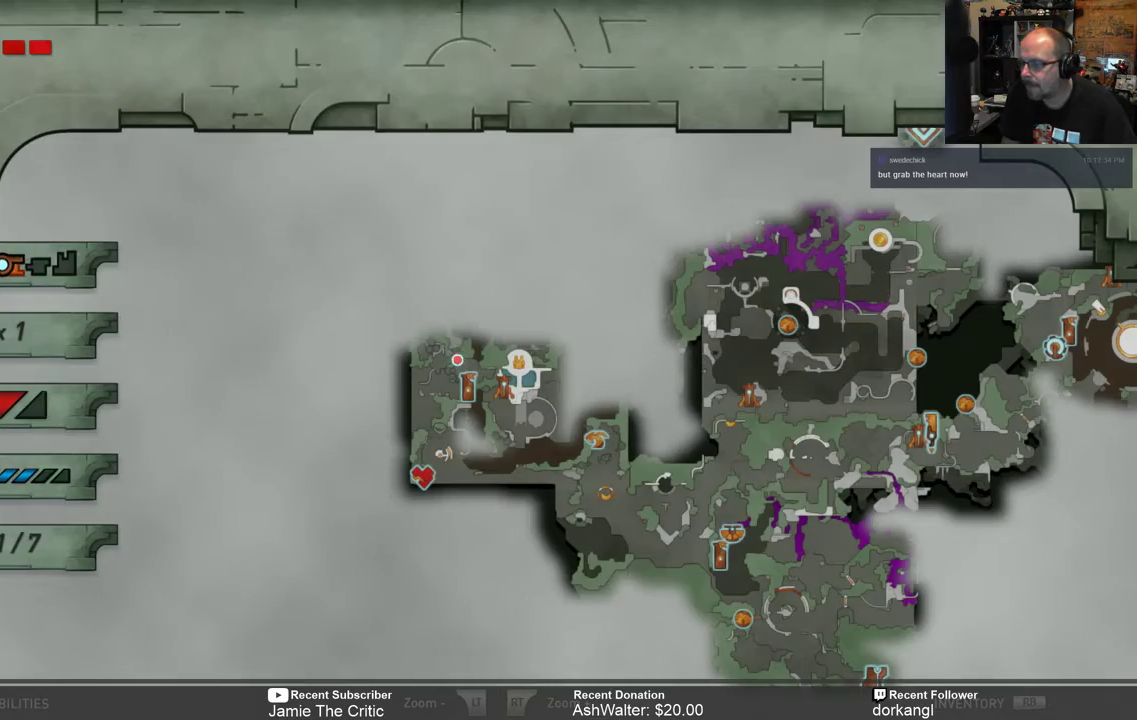
{"buttons": ["R2"], "left_stick": "left", "right_stick": "center", "events": [[283, "B", "down"], [367, "B", "up"], [383, "left_stick", "left"], [500, "R2", "down"]]}
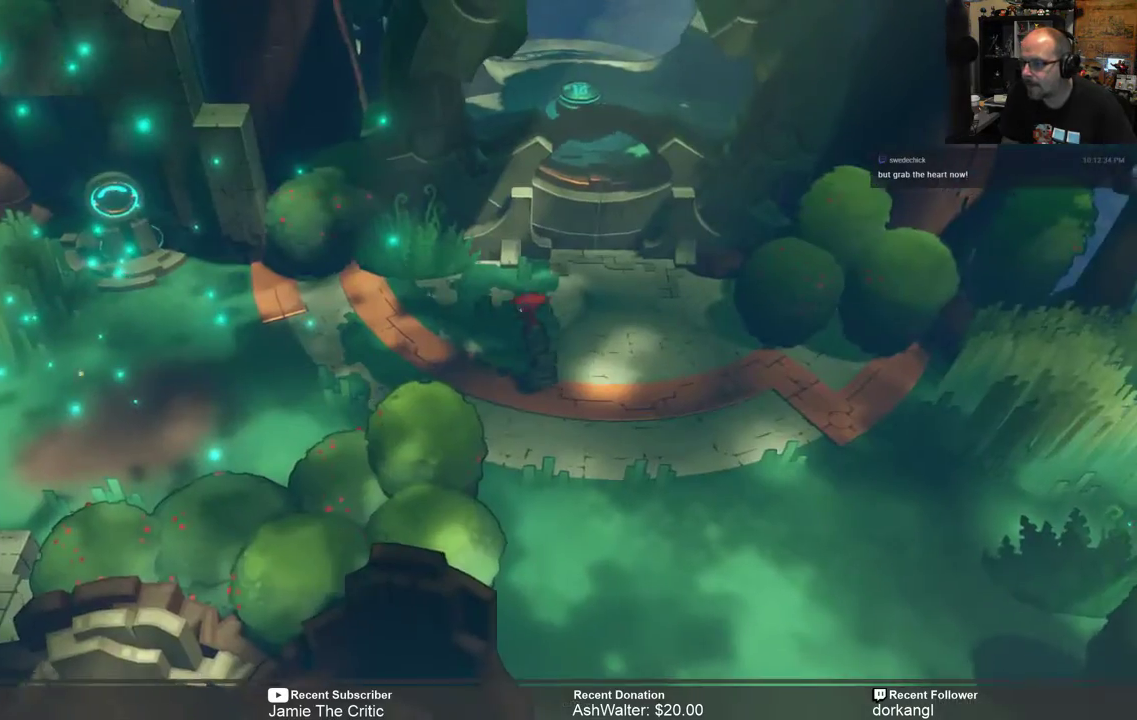
{"buttons": ["R2"], "left_stick": "left", "right_stick": "center", "events": []}
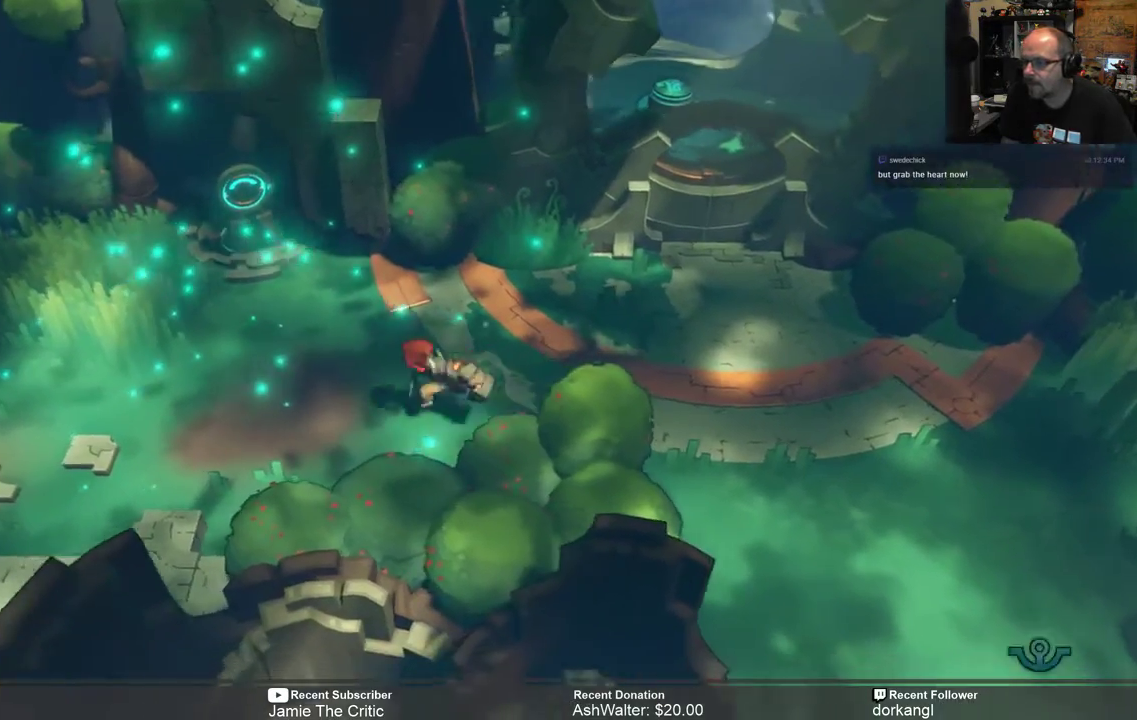
{"buttons": ["R2"], "left_stick": "left", "right_stick": "center", "events": []}
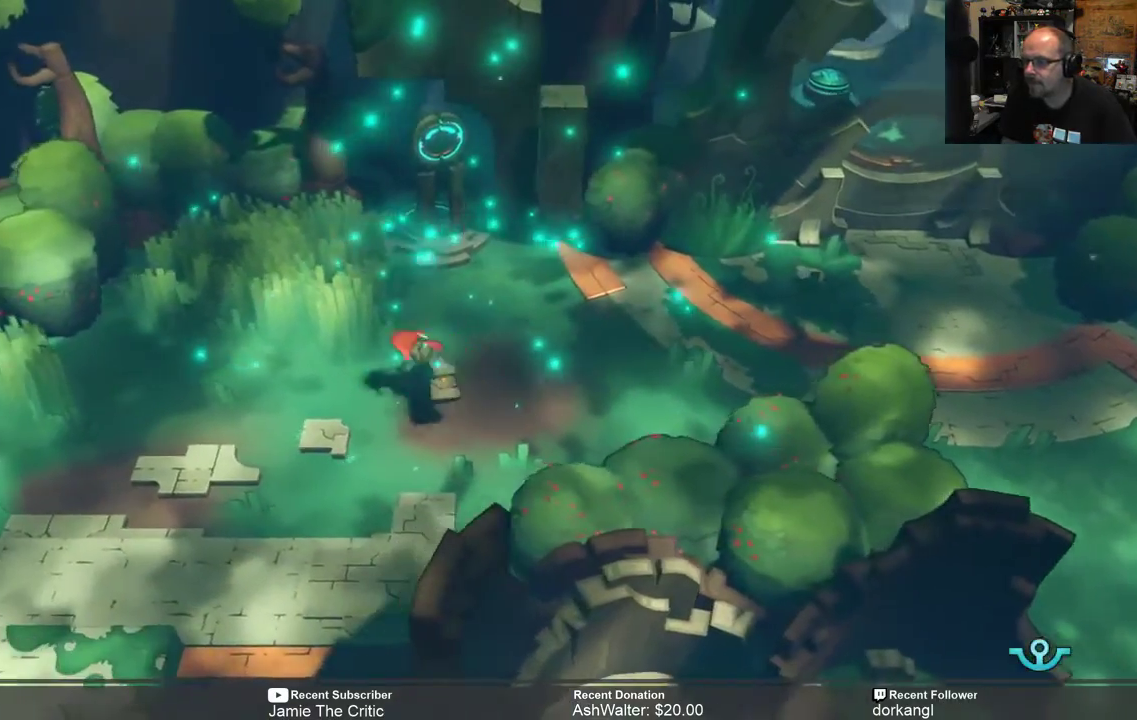
{"buttons": ["R2"], "left_stick": "down-left", "right_stick": "center", "events": [[333, "left_stick", "down-left"]]}
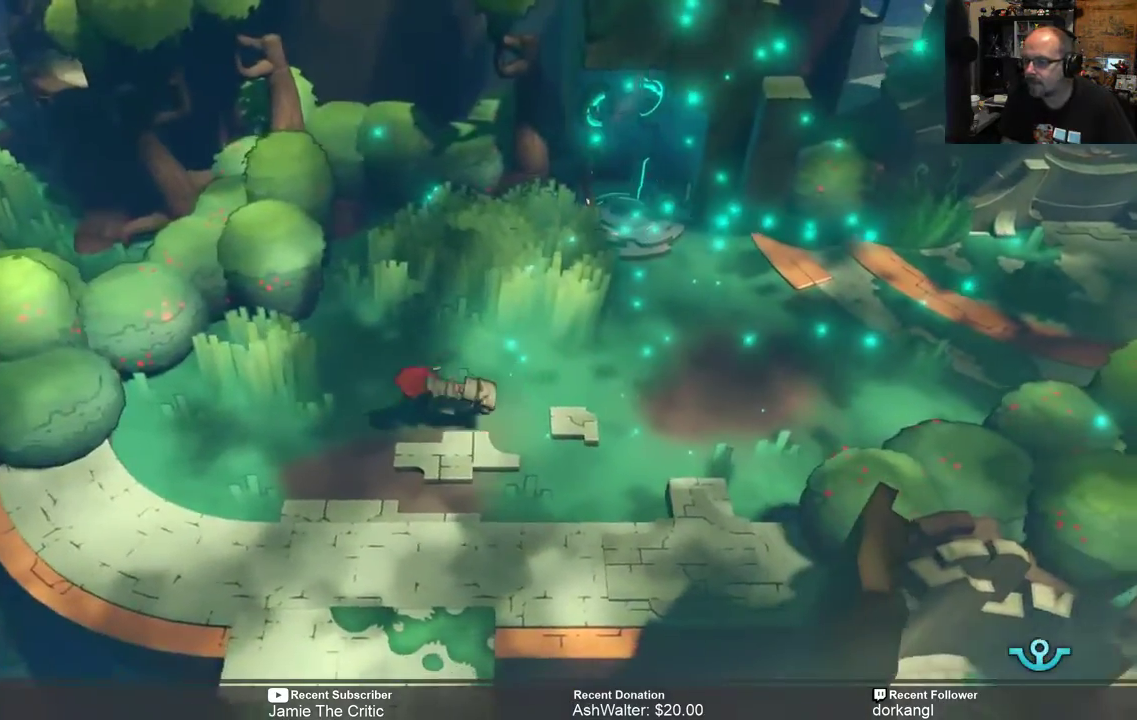
{"buttons": ["R2"], "left_stick": "down", "right_stick": "center", "events": [[317, "left_stick", "center"], [467, "left_stick", "down"]]}
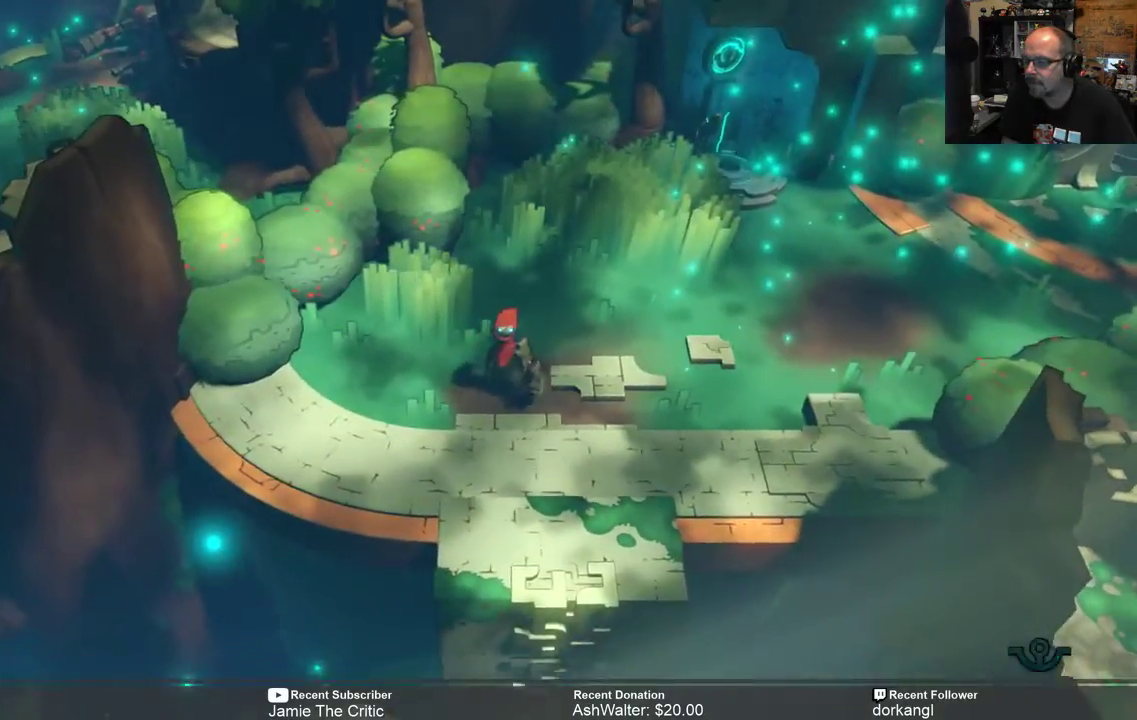
{"buttons": ["R2"], "left_stick": "center", "right_stick": "center", "events": [[200, "left_stick", "center"]]}
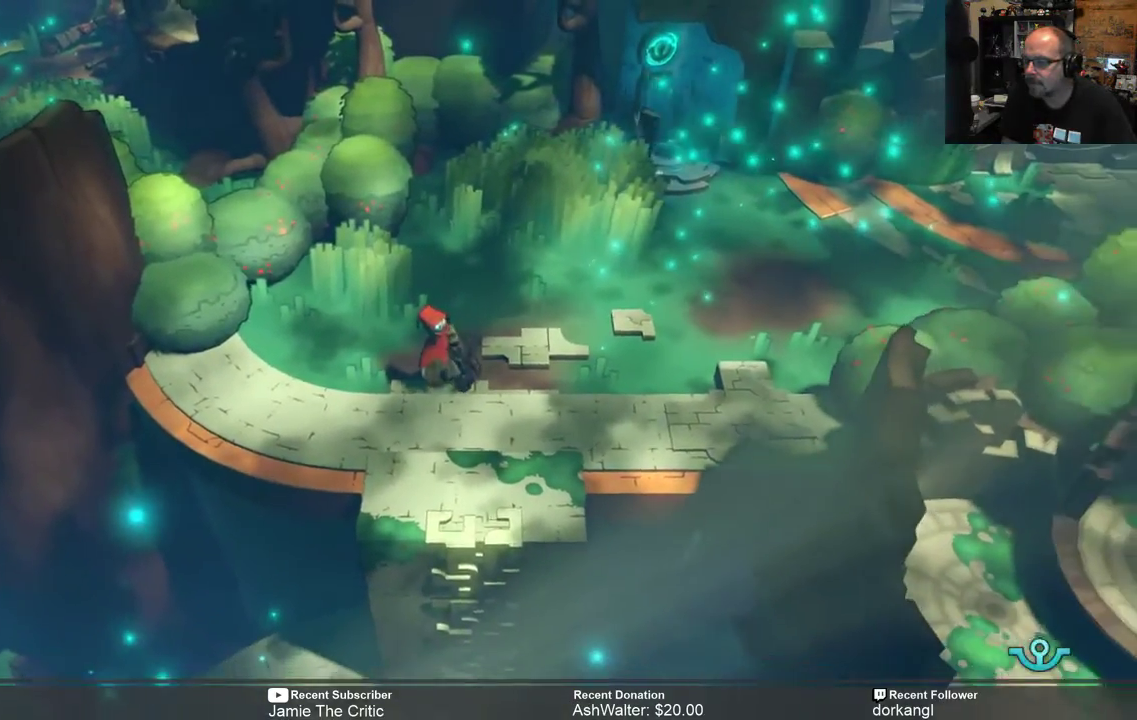
{"buttons": ["R2"], "left_stick": "center", "right_stick": "center", "events": [[117, "left_stick", "down"], [483, "left_stick", "center"]]}
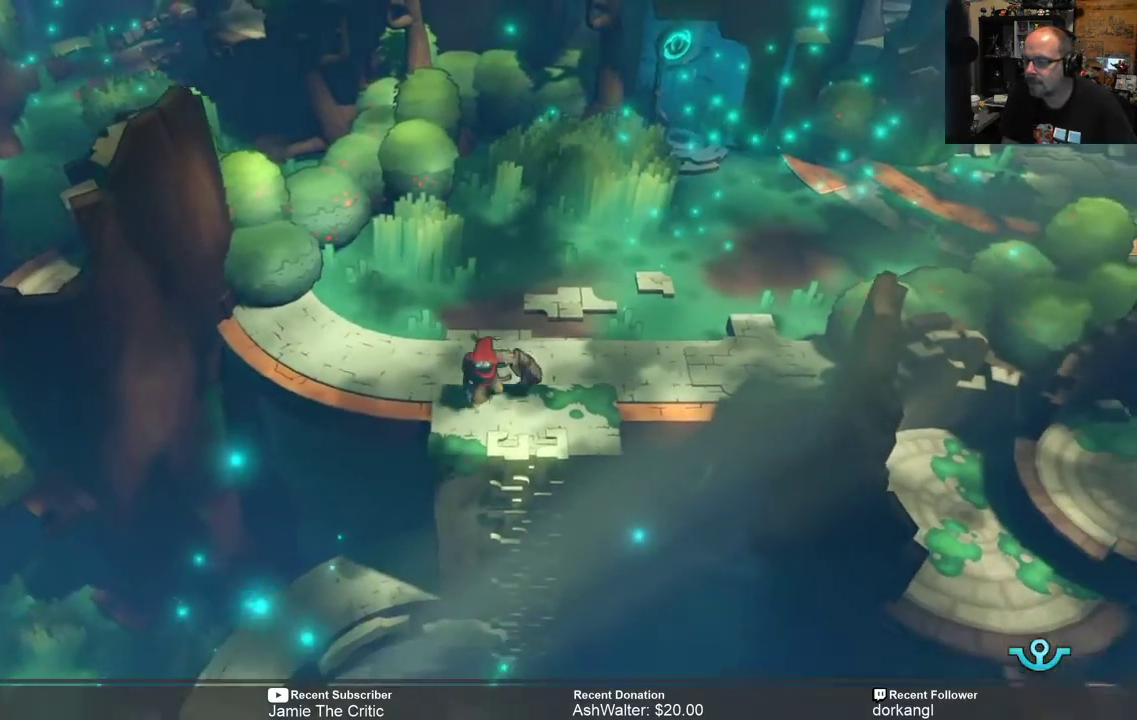
{"buttons": ["R2"], "left_stick": "center", "right_stick": "center", "events": []}
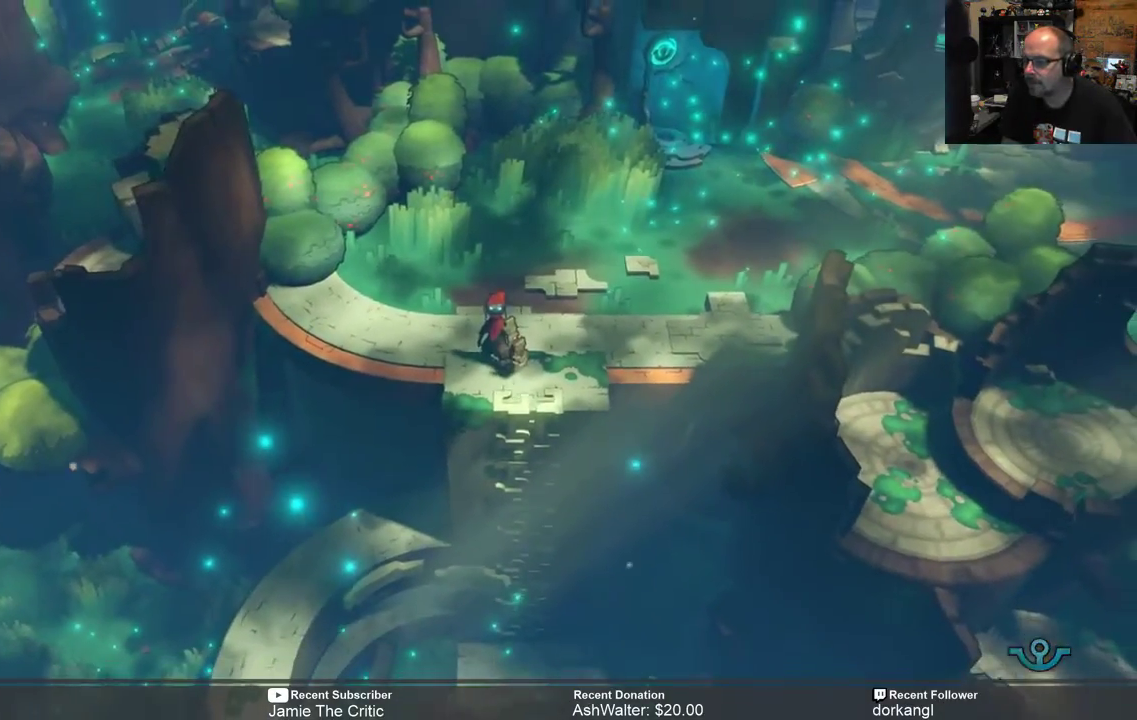
{"buttons": ["R2"], "left_stick": "center", "right_stick": "center", "events": [[167, "left_stick", "left"], [417, "left_stick", "center"]]}
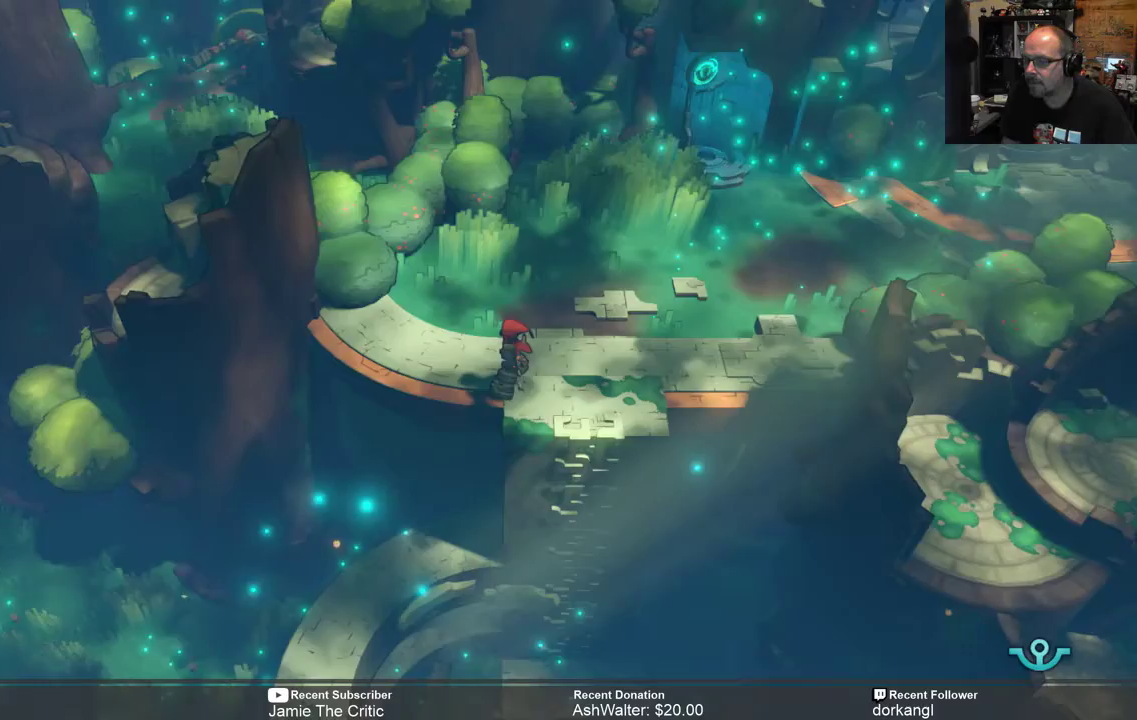
{"buttons": ["R2"], "left_stick": "left", "right_stick": "center", "events": [[317, "left_stick", "left"]]}
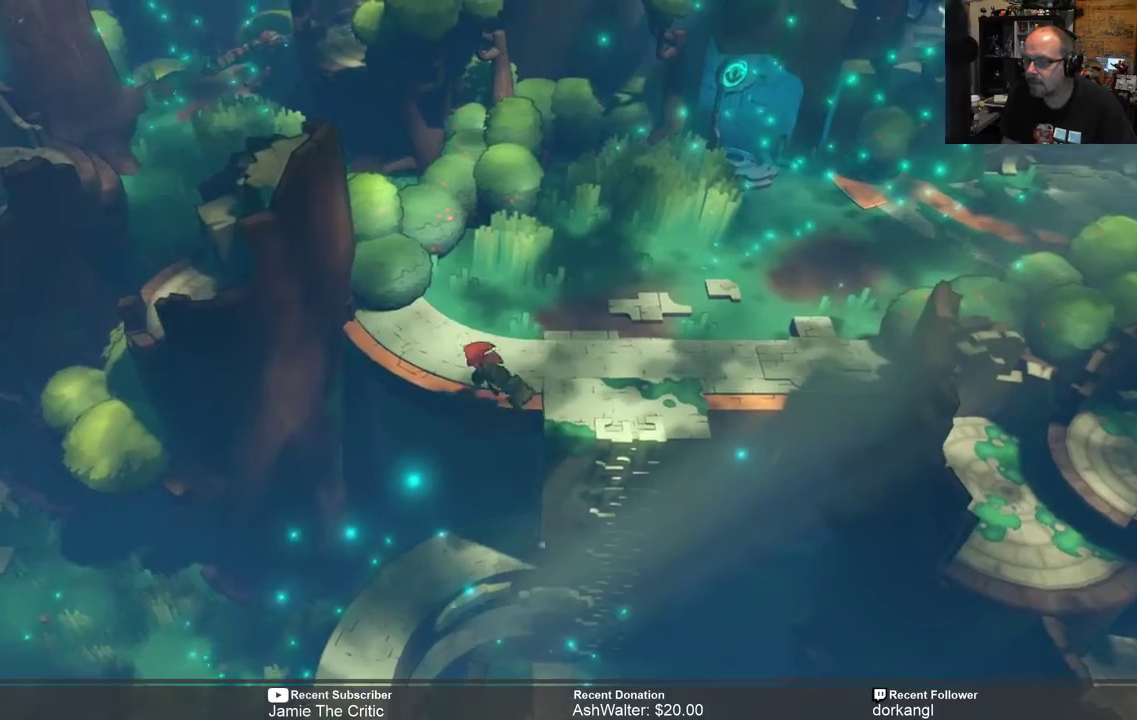
{"buttons": ["R2"], "left_stick": "right", "right_stick": "center", "events": [[367, "left_stick", "center"], [500, "left_stick", "right"]]}
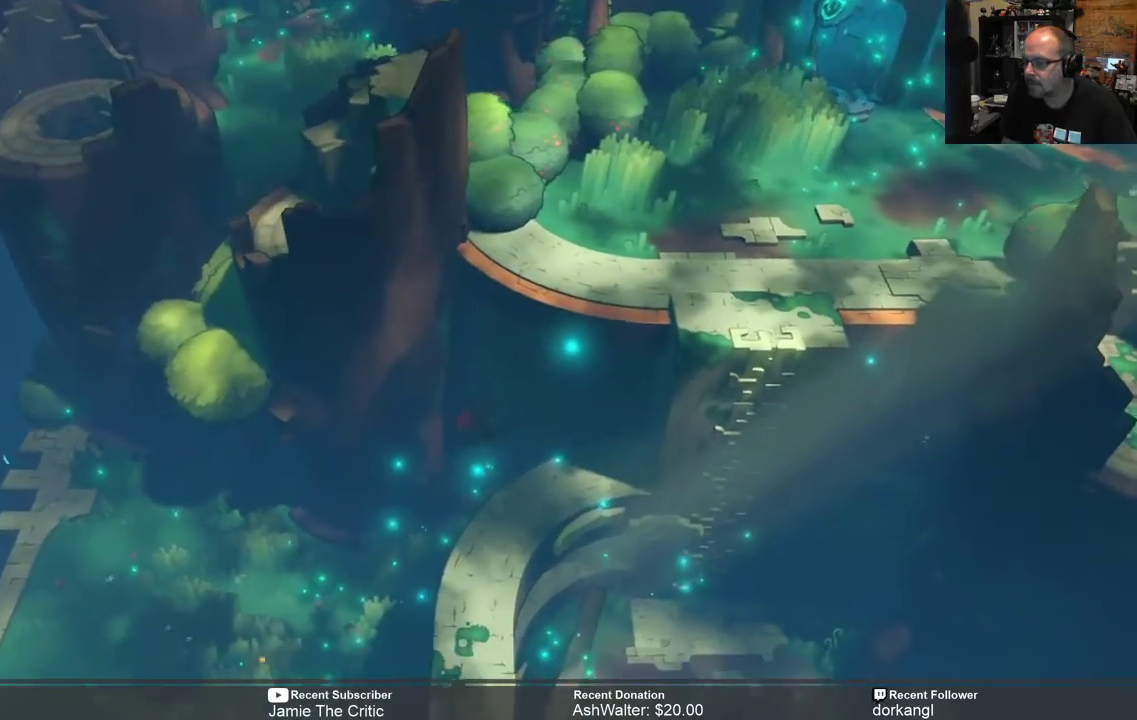
{"buttons": ["R2"], "left_stick": "center", "right_stick": "center", "events": [[267, "left_stick", "center"]]}
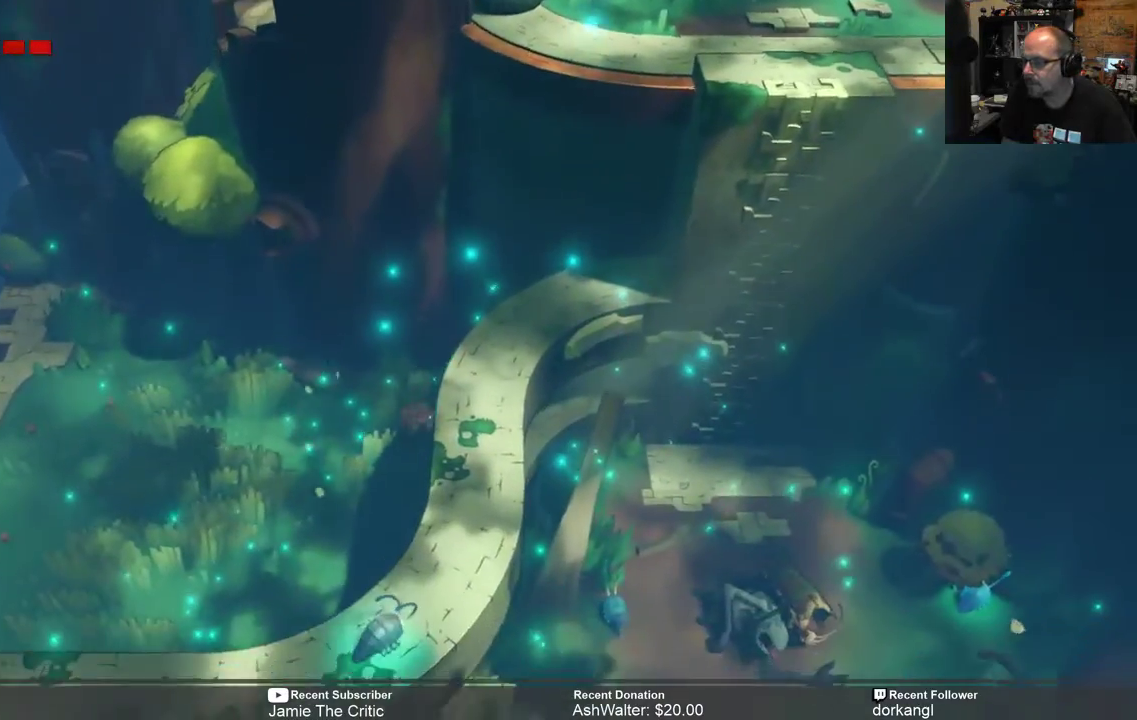
{"buttons": ["R2"], "left_stick": "left", "right_stick": "center", "events": [[50, "left_stick", "left"]]}
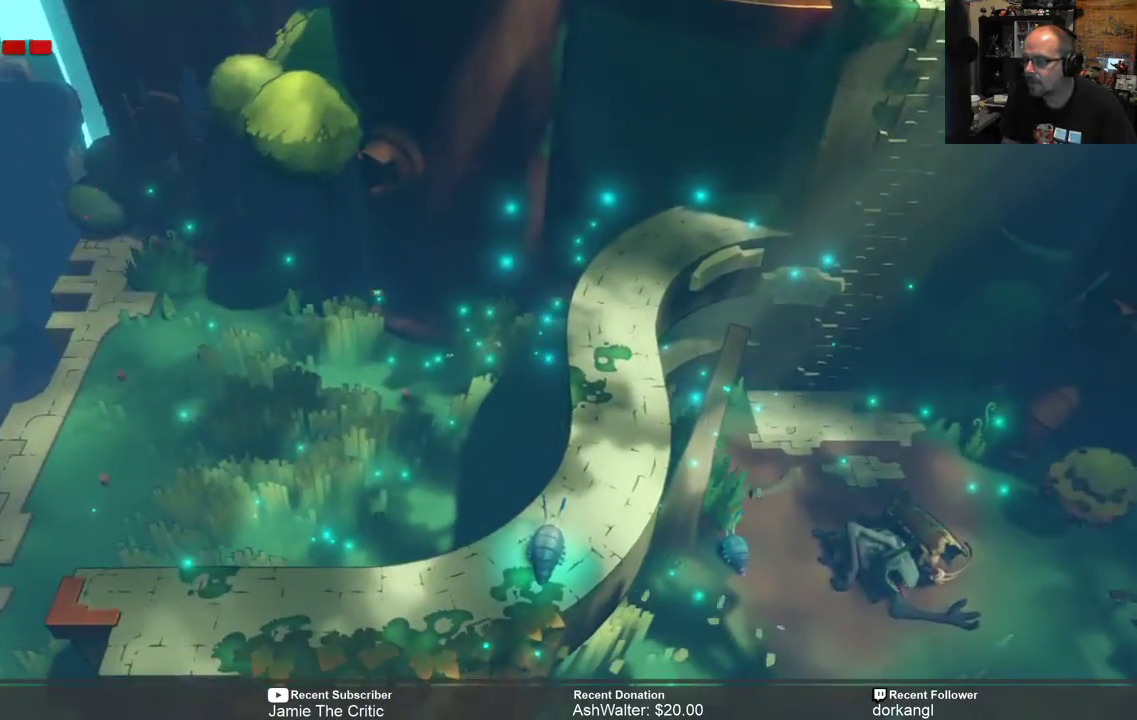
{"buttons": ["R2"], "left_stick": "left", "right_stick": "center", "events": []}
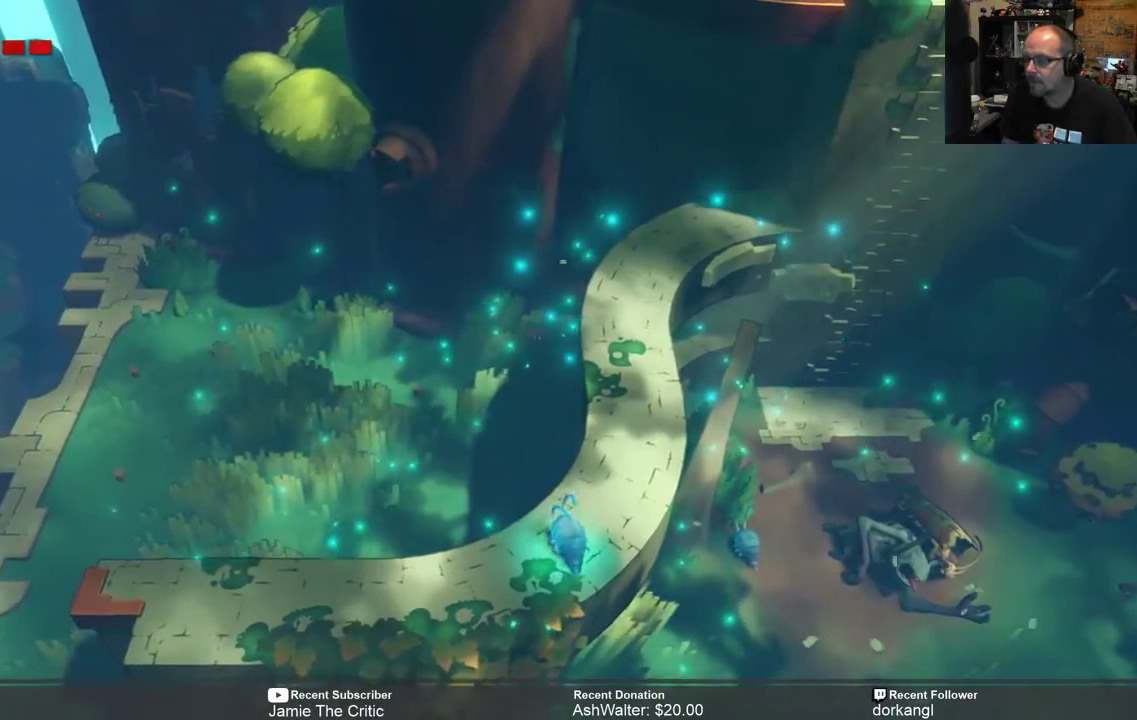
{"buttons": ["R2"], "left_stick": "left", "right_stick": "center", "events": []}
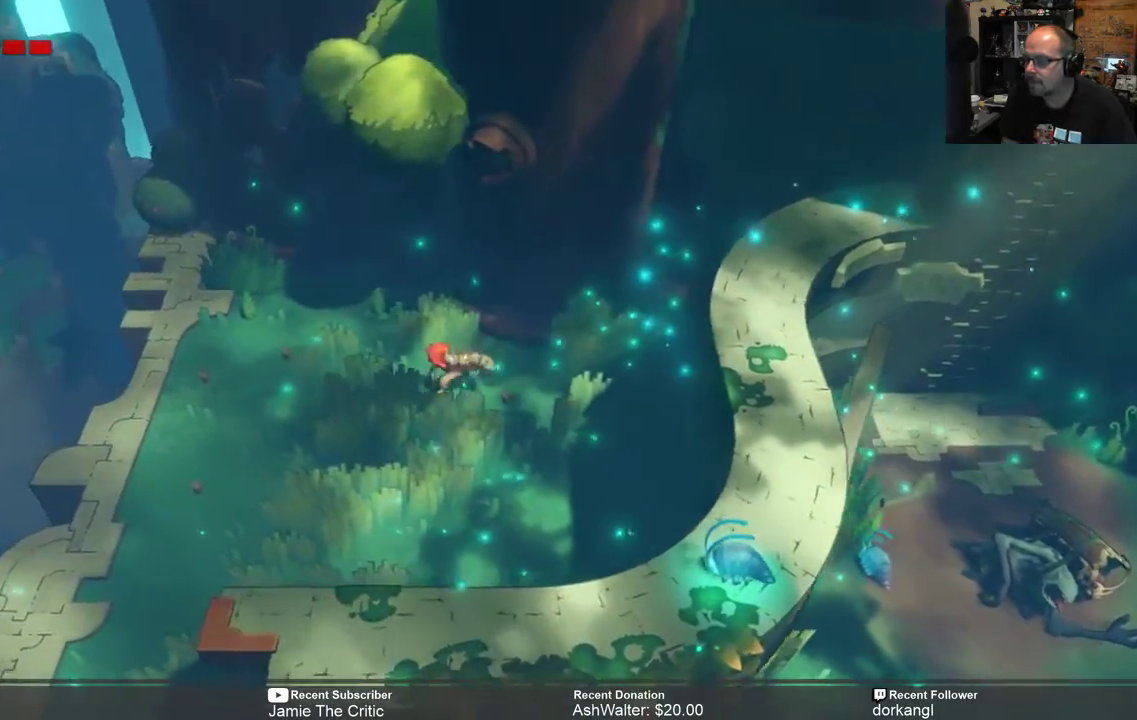
{"buttons": ["R2"], "left_stick": "down-left", "right_stick": "center", "events": [[67, "left_stick", "down-left"]]}